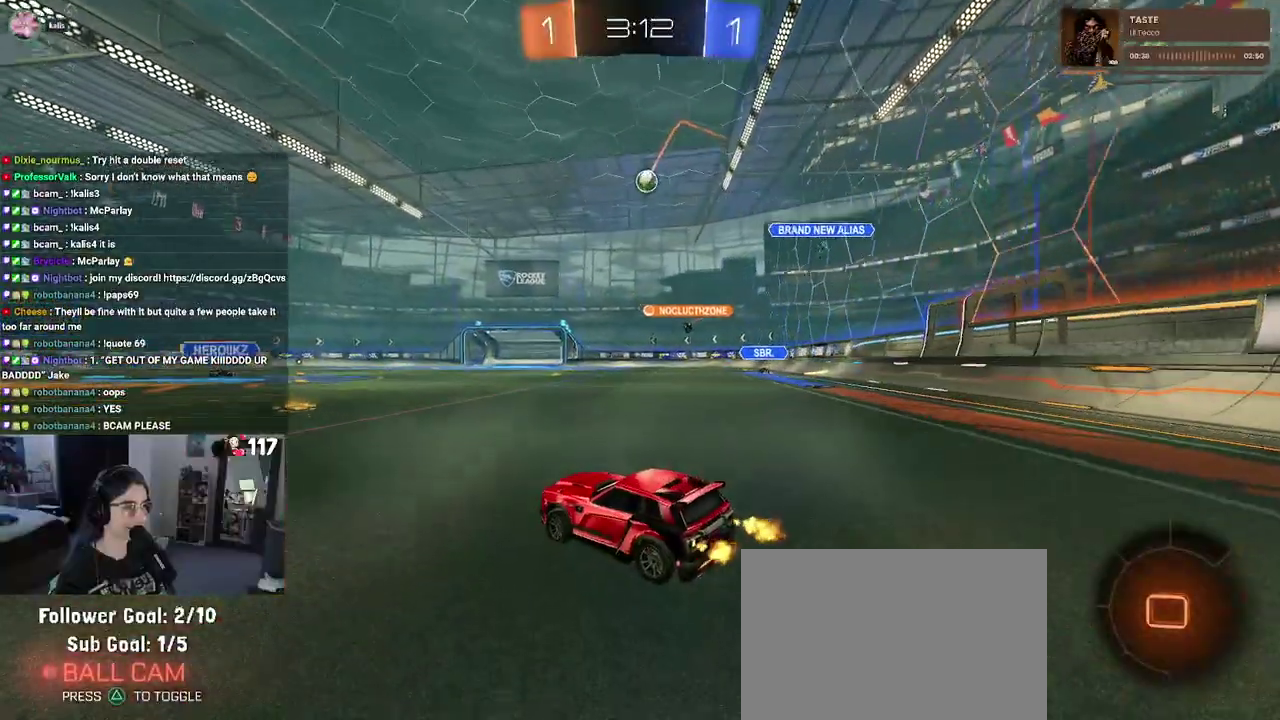
Gameplay with a controller (PlayStation layout); each line is a JSON object with the inputs held at the frame after it. "events" lists button and stick changes between this image and that frame as [ms after this image, input, new state], when the widget could be followed in between. Not read: START.
{"buttons": ["R2"], "left_stick": "center", "right_stick": "center"}
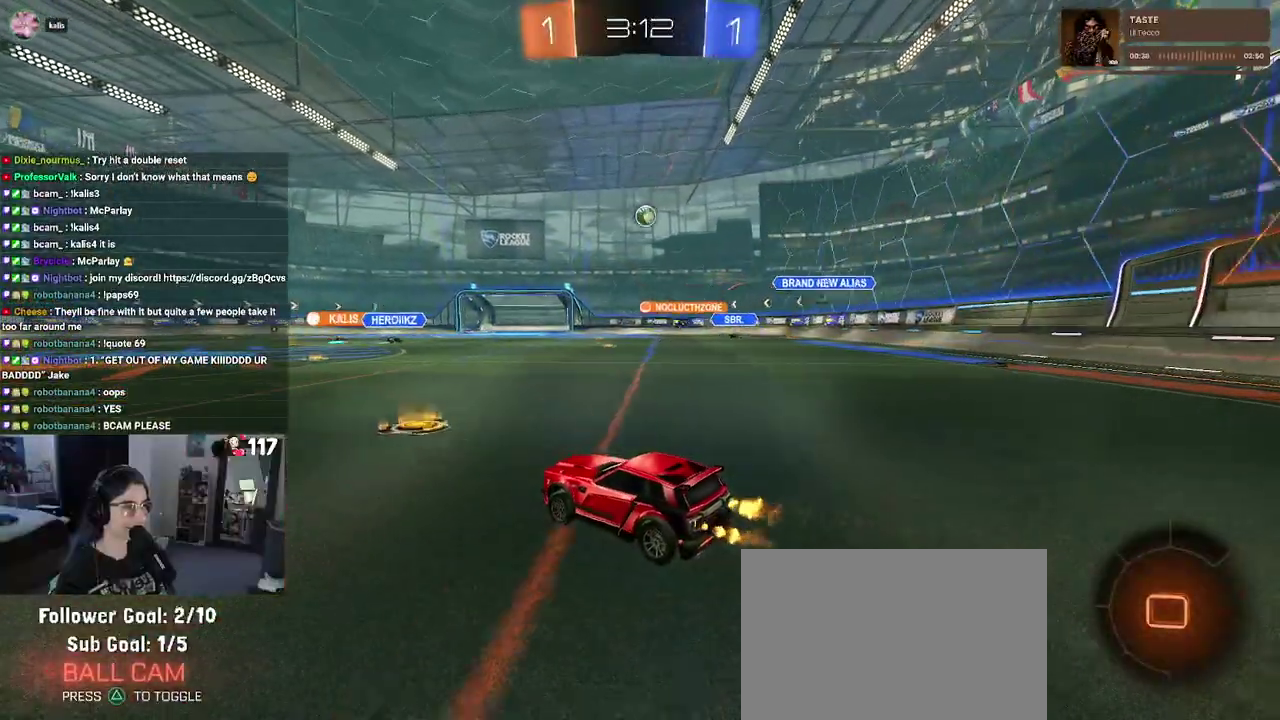
{"buttons": ["R2"], "left_stick": "center", "right_stick": "center"}
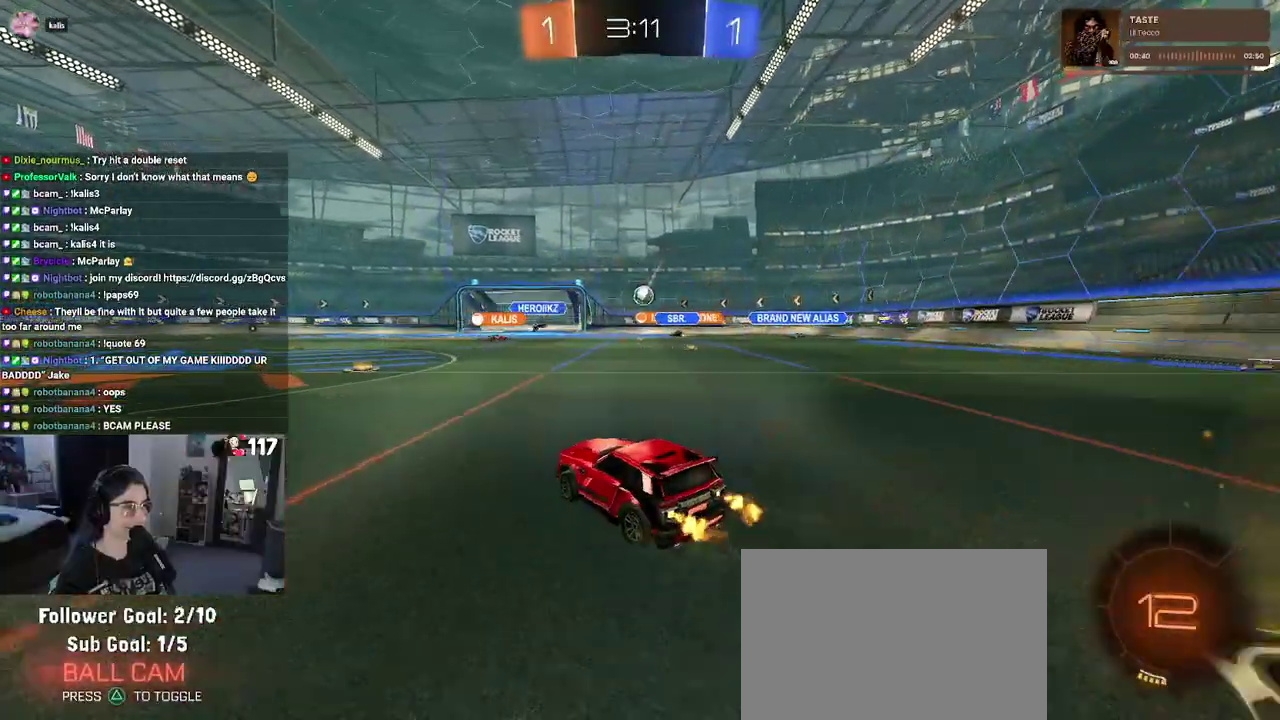
{"buttons": ["R2"], "left_stick": "up-left", "right_stick": "center"}
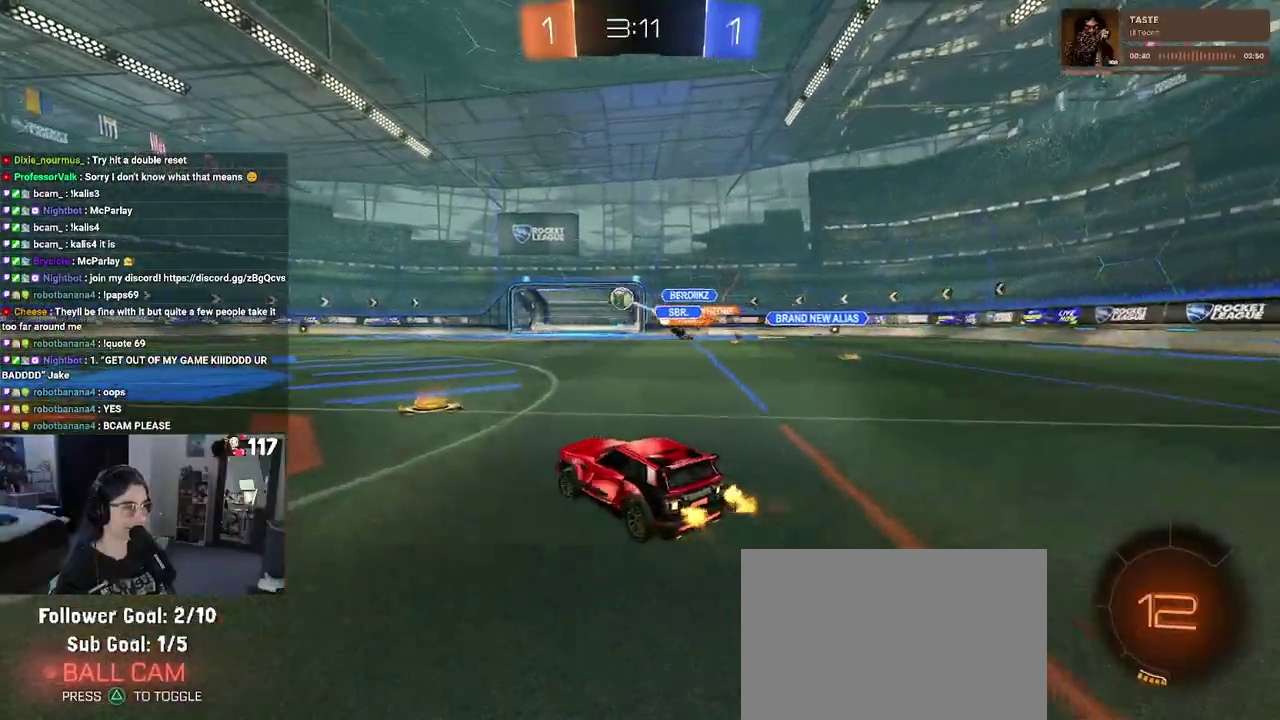
{"buttons": ["R1", "R2"], "left_stick": "left", "right_stick": "center", "events": [[150, "left_stick", "center"], [250, "left_stick", "up-left"], [267, "R1", "down"], [317, "left_stick", "left"]]}
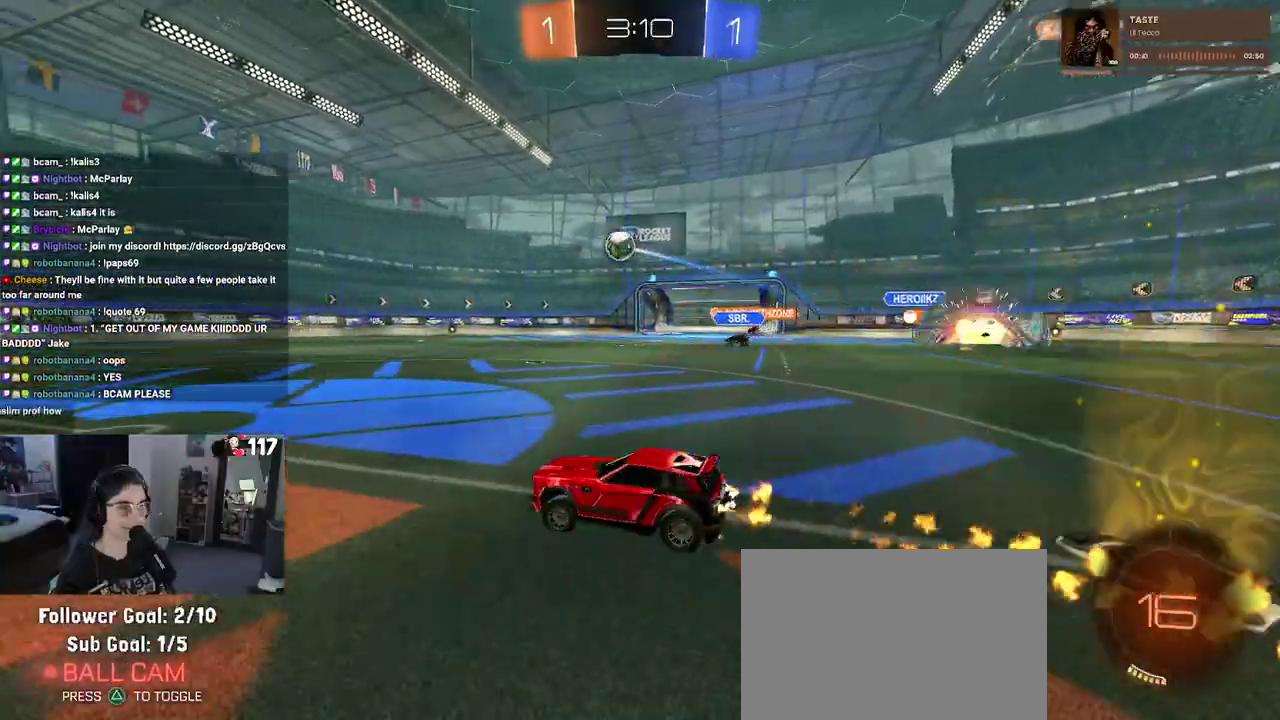
{"buttons": ["CROSS", "R1", "R2"], "left_stick": "up-left", "right_stick": "center", "events": [[217, "left_stick", "center"], [283, "CROSS", "down"], [283, "left_stick", "up"], [383, "CROSS", "up"], [450, "CROSS", "down"], [450, "left_stick", "up-left"]]}
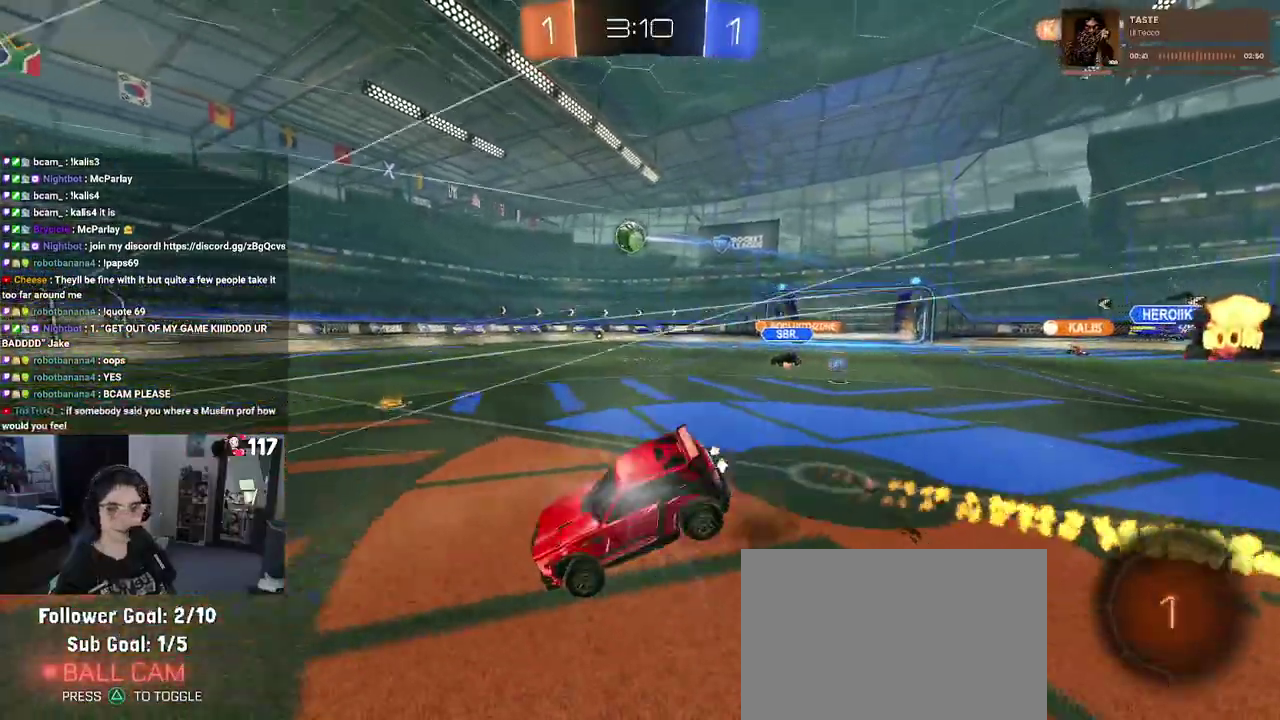
{"buttons": ["SQUARE", "R1", "R2"], "left_stick": "left", "right_stick": "center", "events": [[33, "left_stick", "down-left"], [83, "CROSS", "up"], [150, "TRIANGLE", "down"], [267, "TRIANGLE", "up"], [333, "left_stick", "left"], [450, "SQUARE", "down"]]}
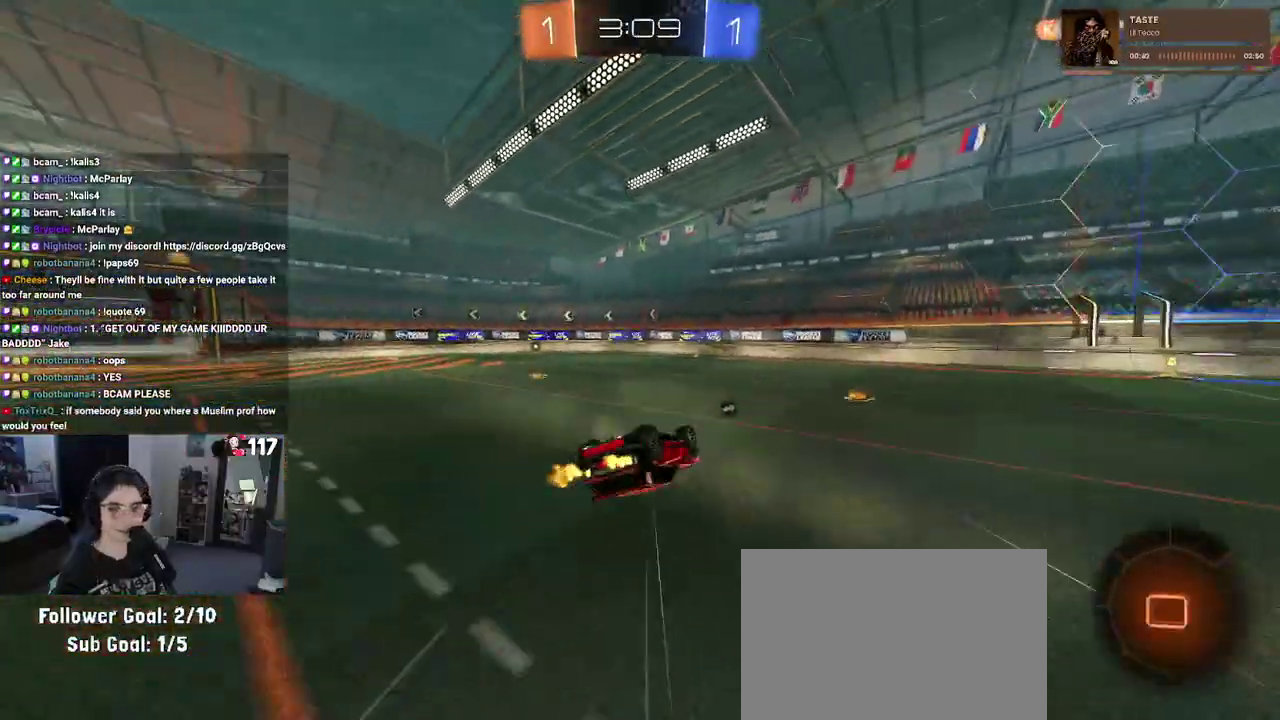
{"buttons": ["R1", "R2"], "left_stick": "center", "right_stick": "center", "events": [[133, "left_stick", "down-left"], [300, "left_stick", "left"], [367, "SQUARE", "up"], [367, "left_stick", "up"], [500, "left_stick", "center"]]}
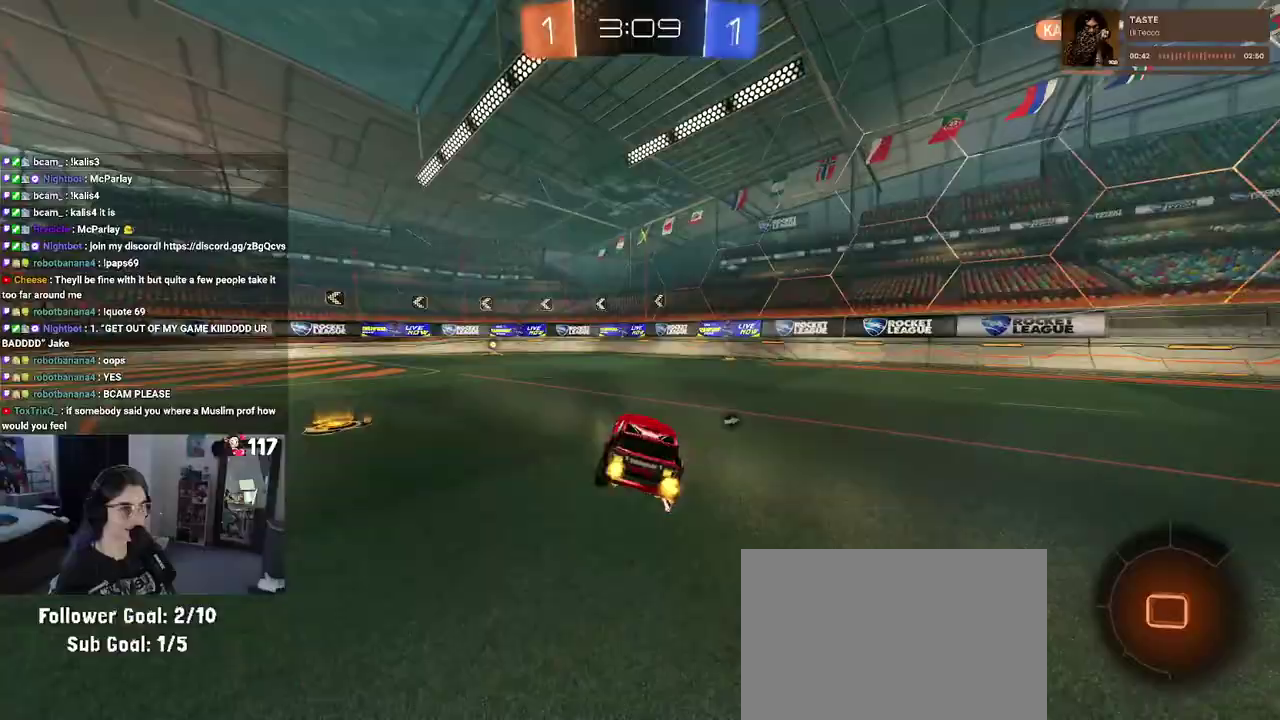
{"buttons": ["R2"], "left_stick": "center", "right_stick": "center", "events": [[50, "TRIANGLE", "down"], [100, "left_stick", "left"], [167, "TRIANGLE", "up"], [183, "left_stick", "center"], [217, "R1", "up"]]}
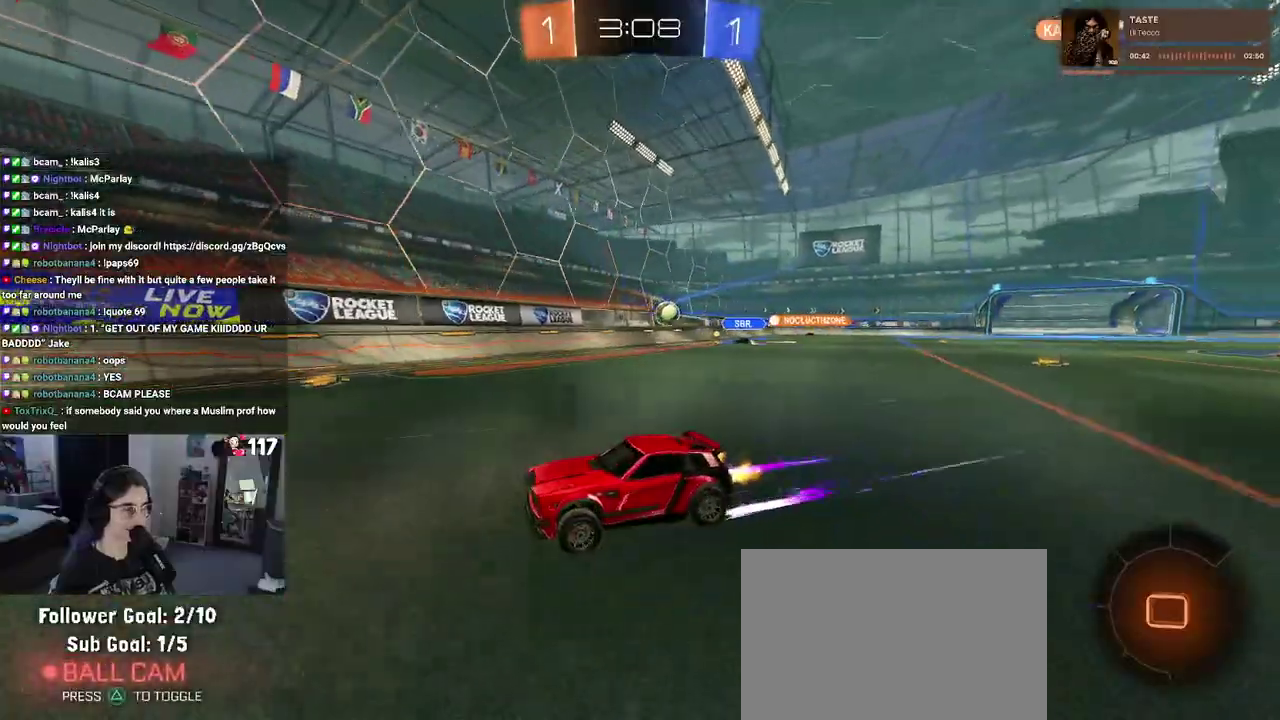
{"buttons": ["SQUARE", "R2"], "left_stick": "left", "right_stick": "center", "events": [[67, "left_stick", "left"], [467, "SQUARE", "down"]]}
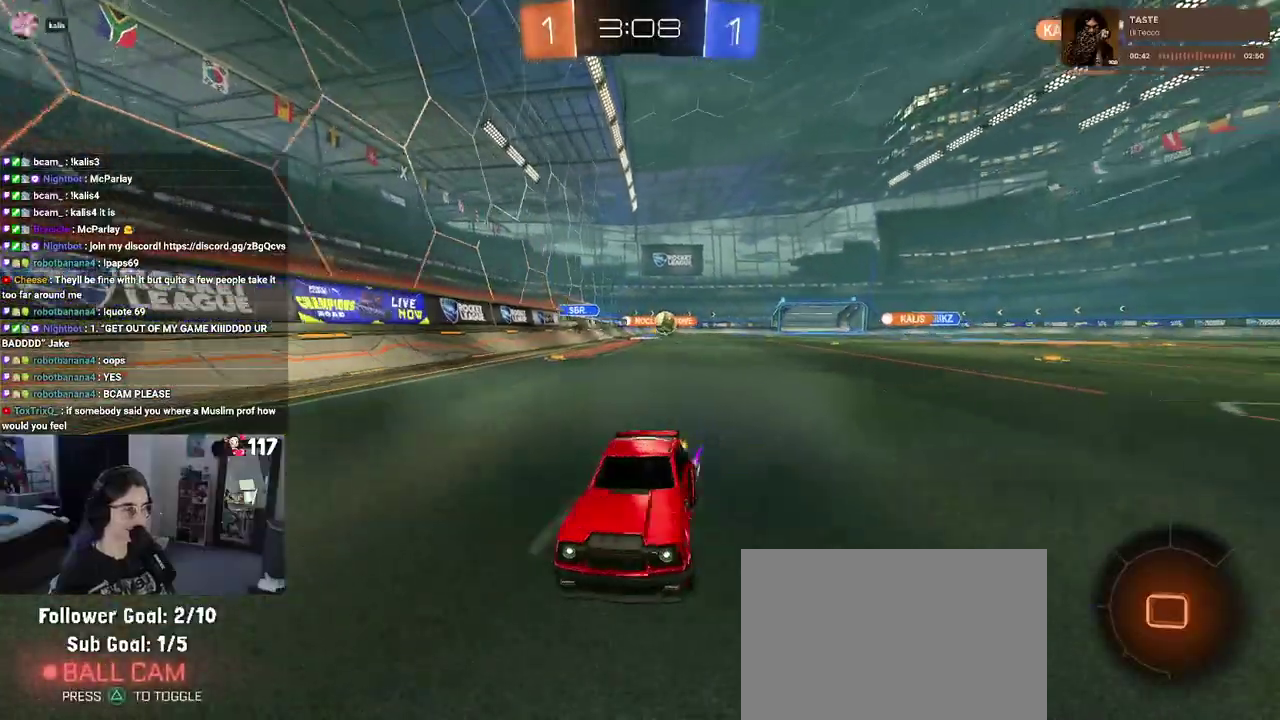
{"buttons": ["R1", "R2"], "left_stick": "left", "right_stick": "center", "events": [[133, "SQUARE", "up"], [333, "R1", "down"]]}
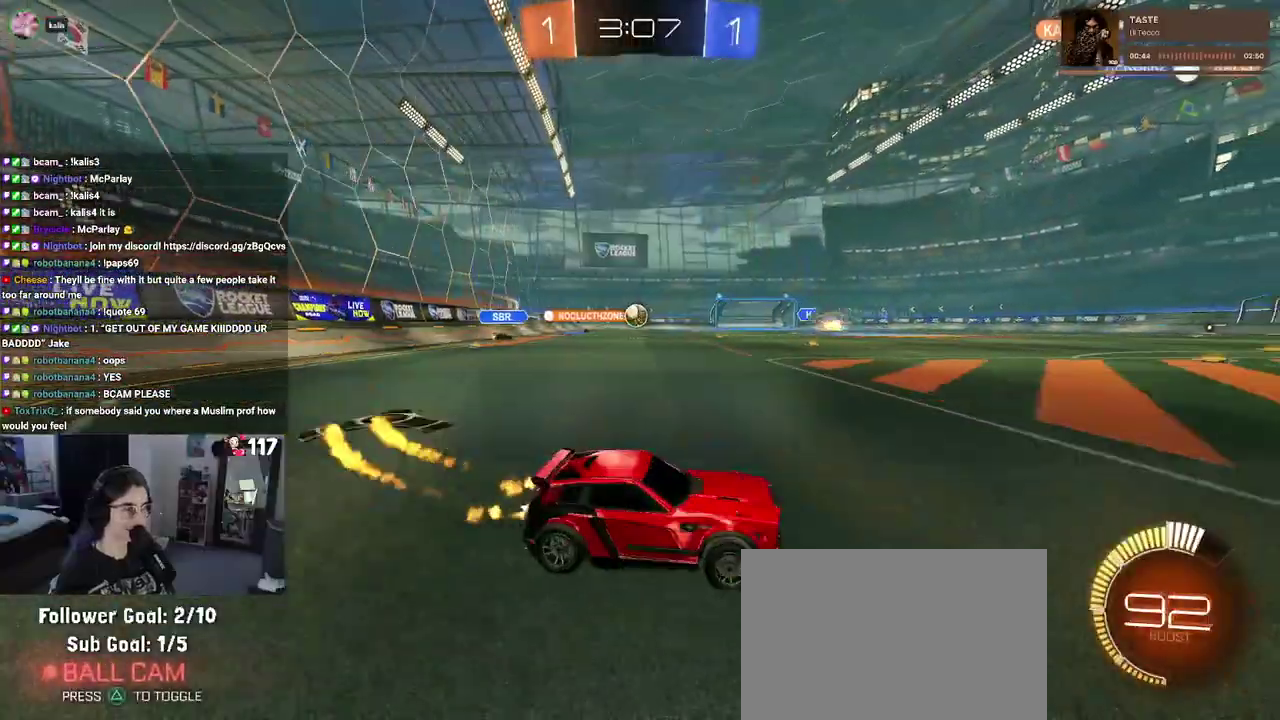
{"buttons": ["R1", "R2"], "left_stick": "center", "right_stick": "center", "events": [[450, "left_stick", "center"]]}
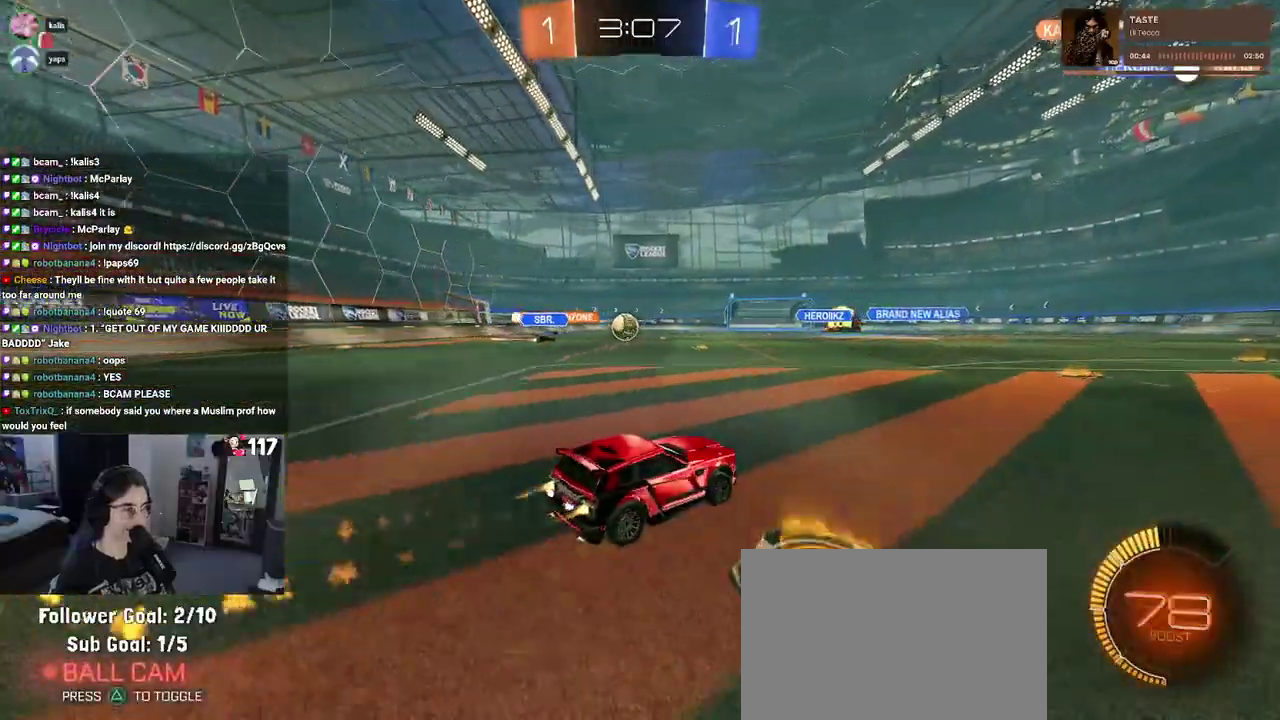
{"buttons": ["R2"], "left_stick": "up-right", "right_stick": "center", "events": [[50, "R1", "up"], [83, "left_stick", "up-right"]]}
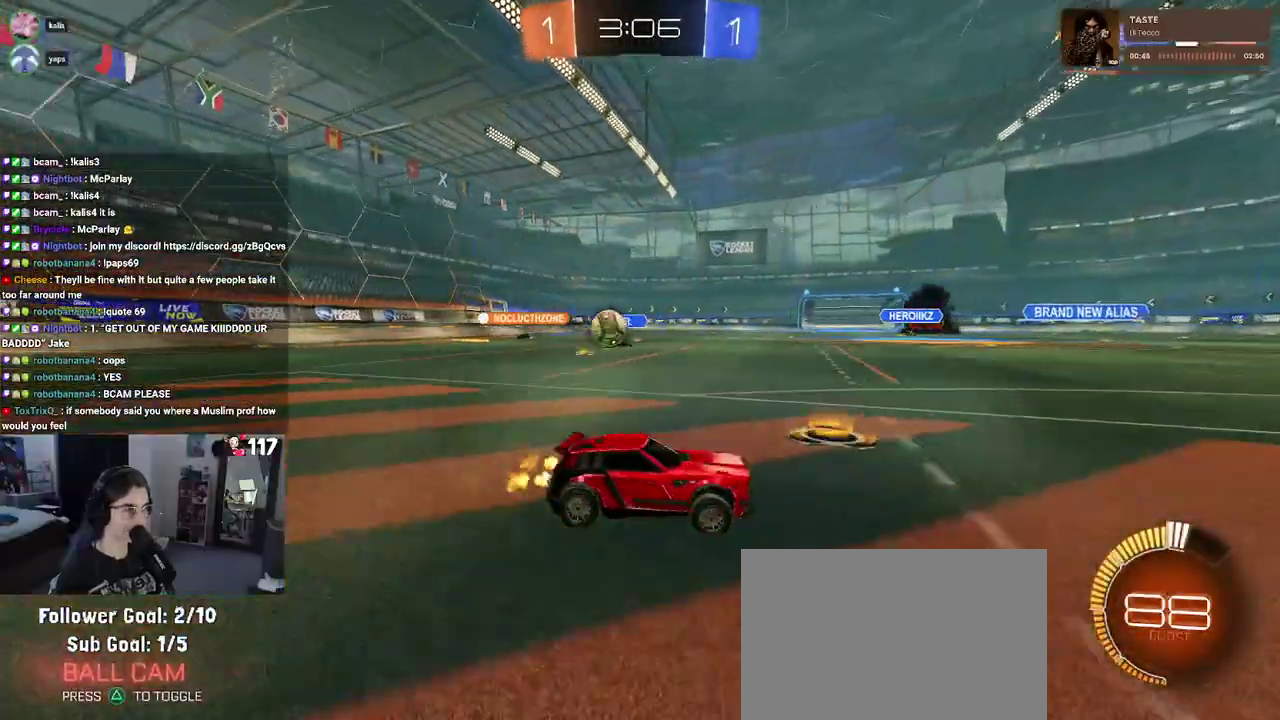
{"buttons": ["R2"], "left_stick": "up-right", "right_stick": "center", "events": [[33, "SQUARE", "down"], [200, "SQUARE", "up"]]}
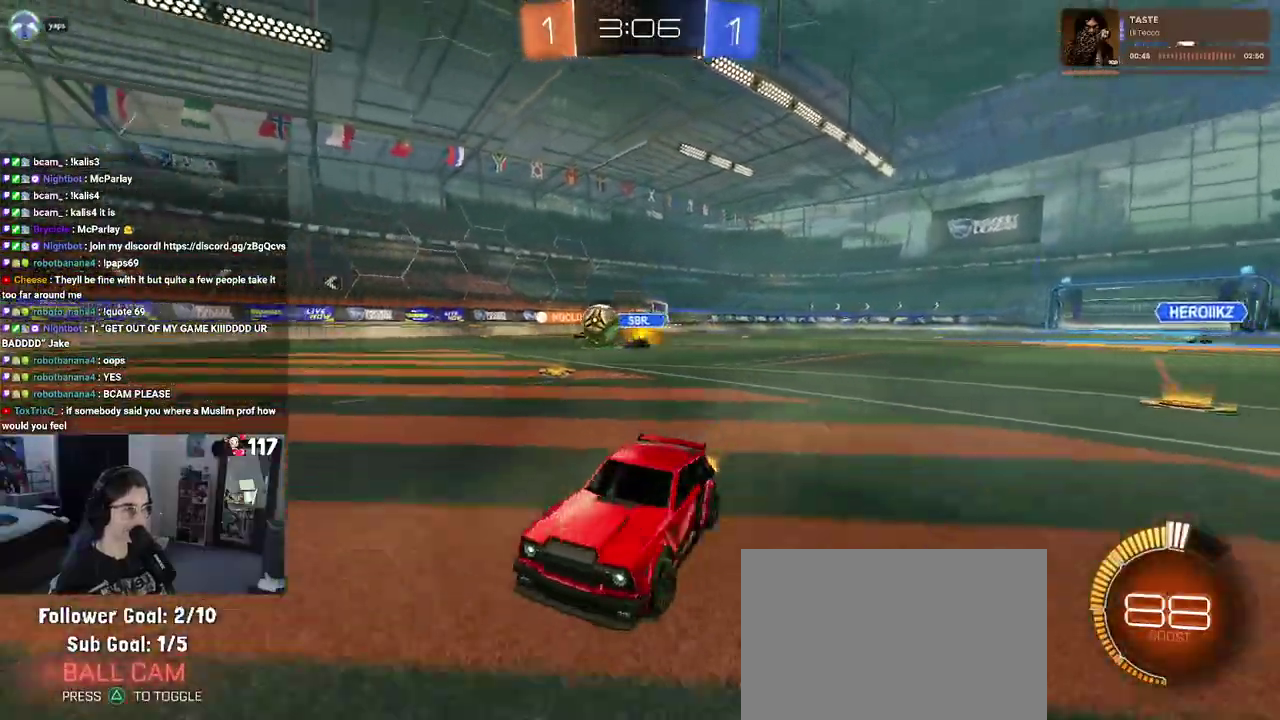
{"buttons": ["R1", "R2"], "left_stick": "up-right", "right_stick": "center", "events": [[333, "R1", "down"]]}
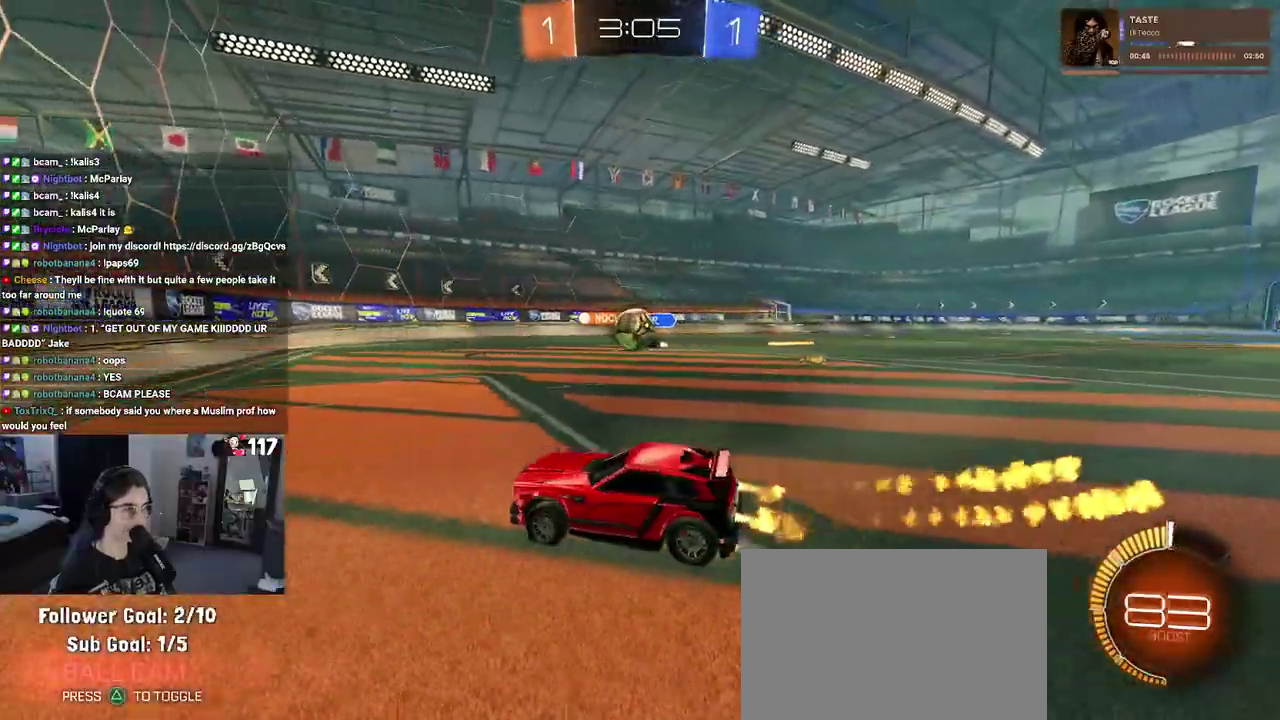
{"buttons": ["CROSS", "R1", "R2"], "left_stick": "center", "right_stick": "center", "events": [[350, "CROSS", "down"], [383, "left_stick", "down"], [467, "left_stick", "center"]]}
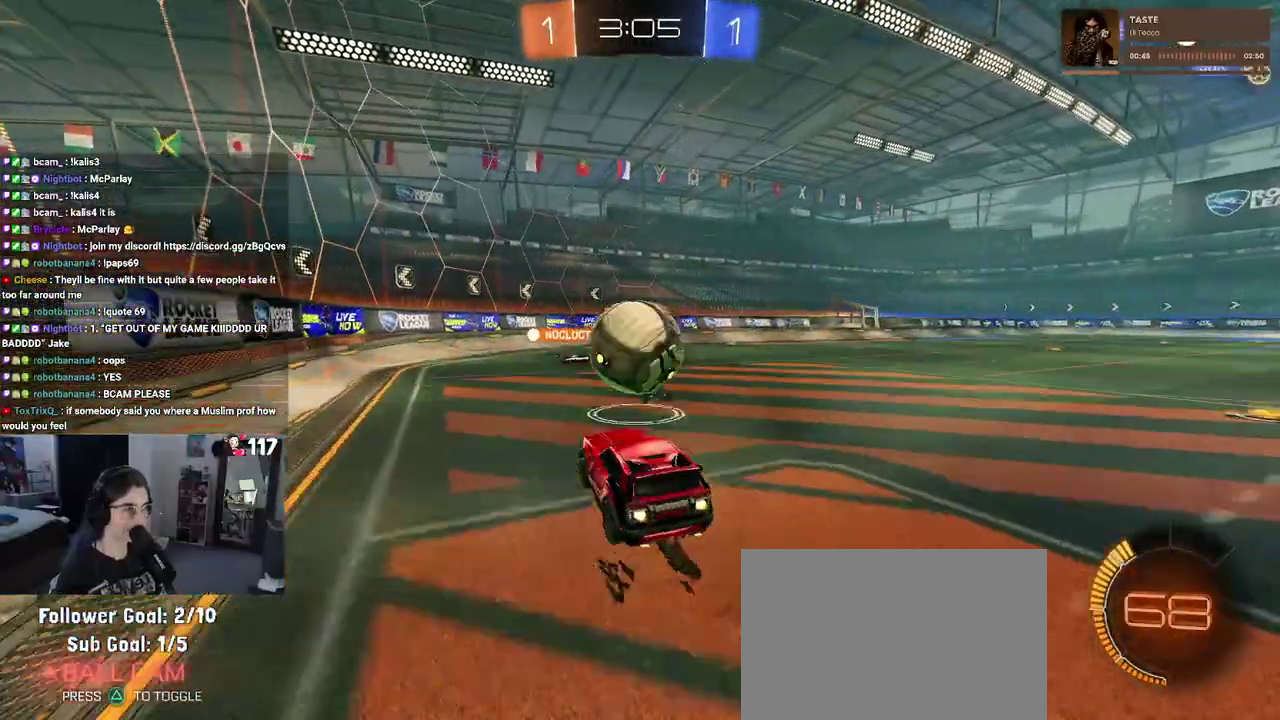
{"buttons": ["SQUARE", "R1", "R2"], "left_stick": "down-left", "right_stick": "center", "events": [[17, "CROSS", "up"], [83, "left_stick", "up-left"], [100, "CROSS", "down"], [167, "left_stick", "left"], [217, "left_stick", "down-left"], [233, "CROSS", "up"], [250, "SQUARE", "down"]]}
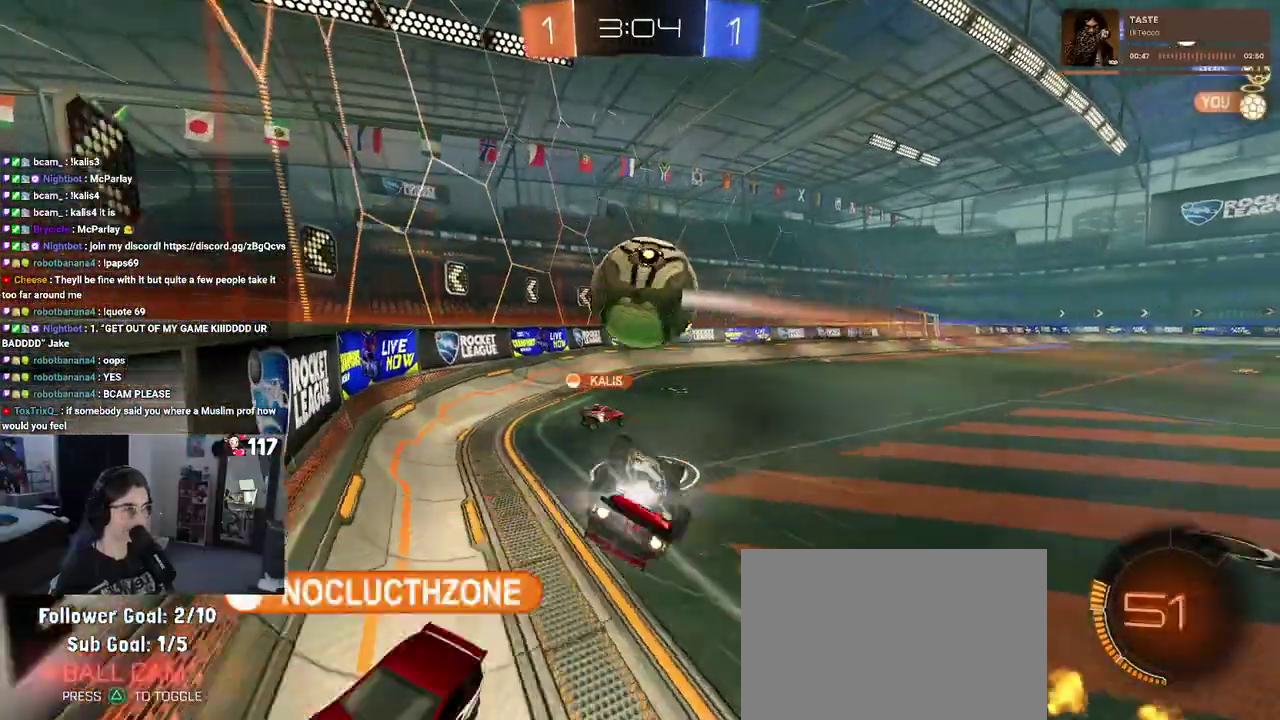
{"buttons": ["R1", "R2"], "left_stick": "right", "right_stick": "center", "events": [[183, "SQUARE", "up"], [200, "left_stick", "down"], [267, "left_stick", "down-right"], [483, "left_stick", "right"]]}
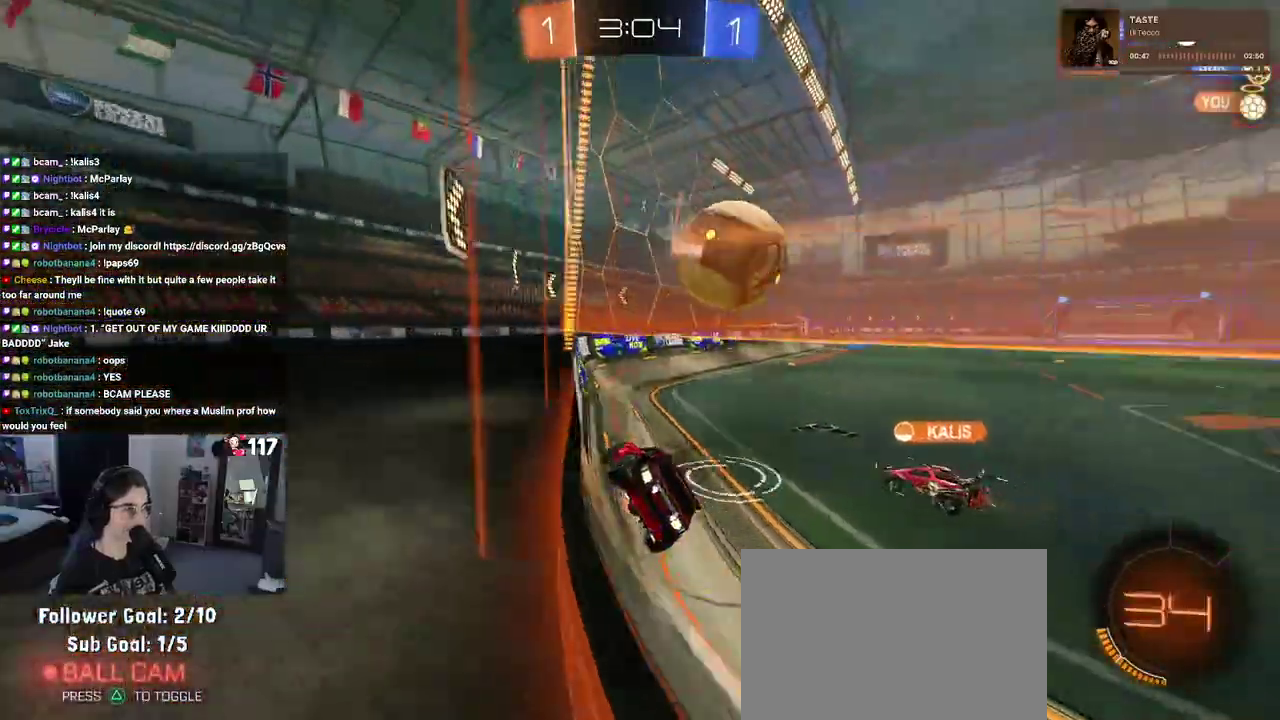
{"buttons": ["R2"], "left_stick": "up-left", "right_stick": "center", "events": [[200, "R1", "up"], [333, "left_stick", "center"], [350, "TRIANGLE", "down"], [450, "TRIANGLE", "up"], [450, "left_stick", "up-left"]]}
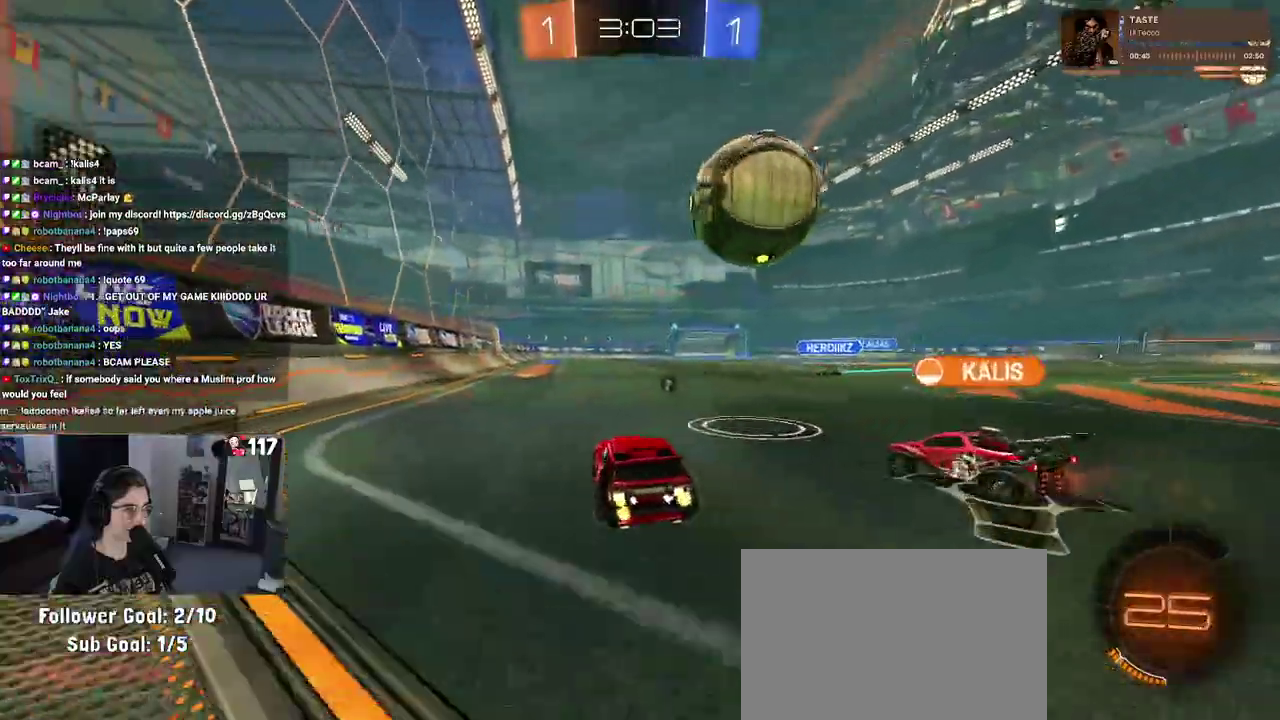
{"buttons": ["L2"], "left_stick": "up-right", "right_stick": "center", "events": [[17, "left_stick", "left"], [133, "TRIANGLE", "down"], [200, "left_stick", "center"], [250, "TRIANGLE", "up"], [250, "left_stick", "right"], [300, "L2", "down"], [317, "left_stick", "up-right"], [333, "R2", "up"]]}
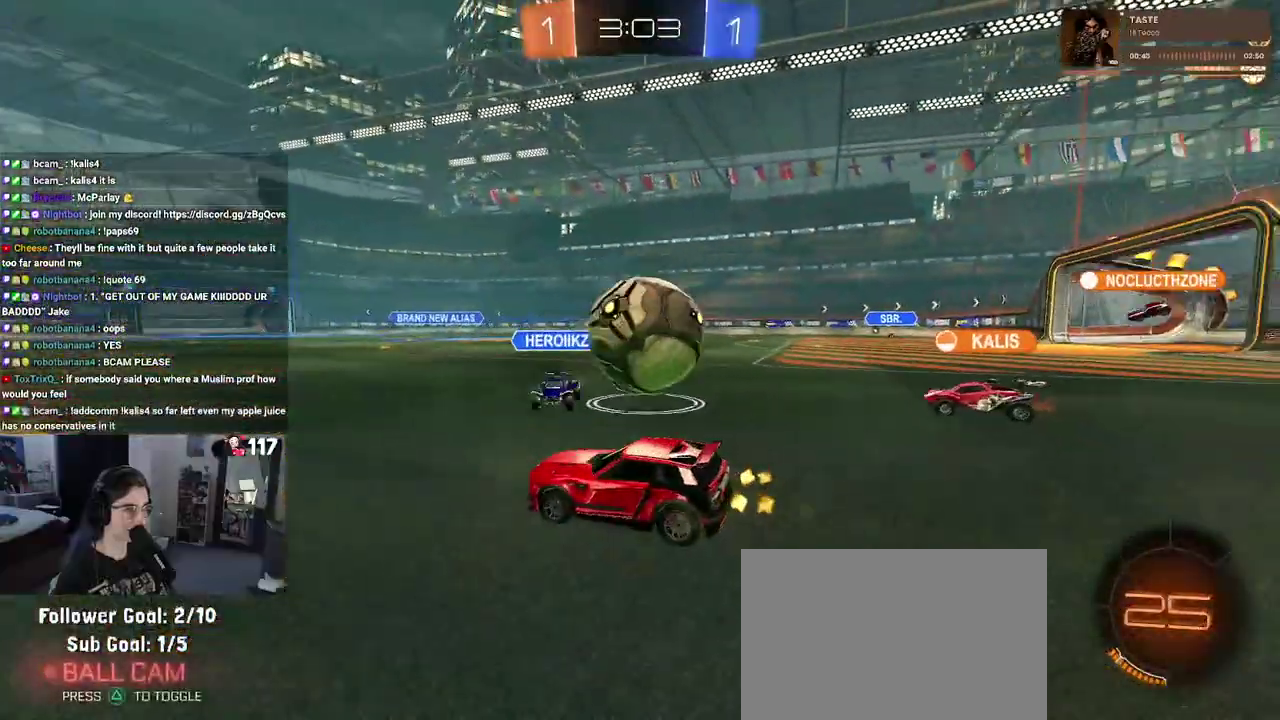
{"buttons": ["R2"], "left_stick": "center", "right_stick": "center"}
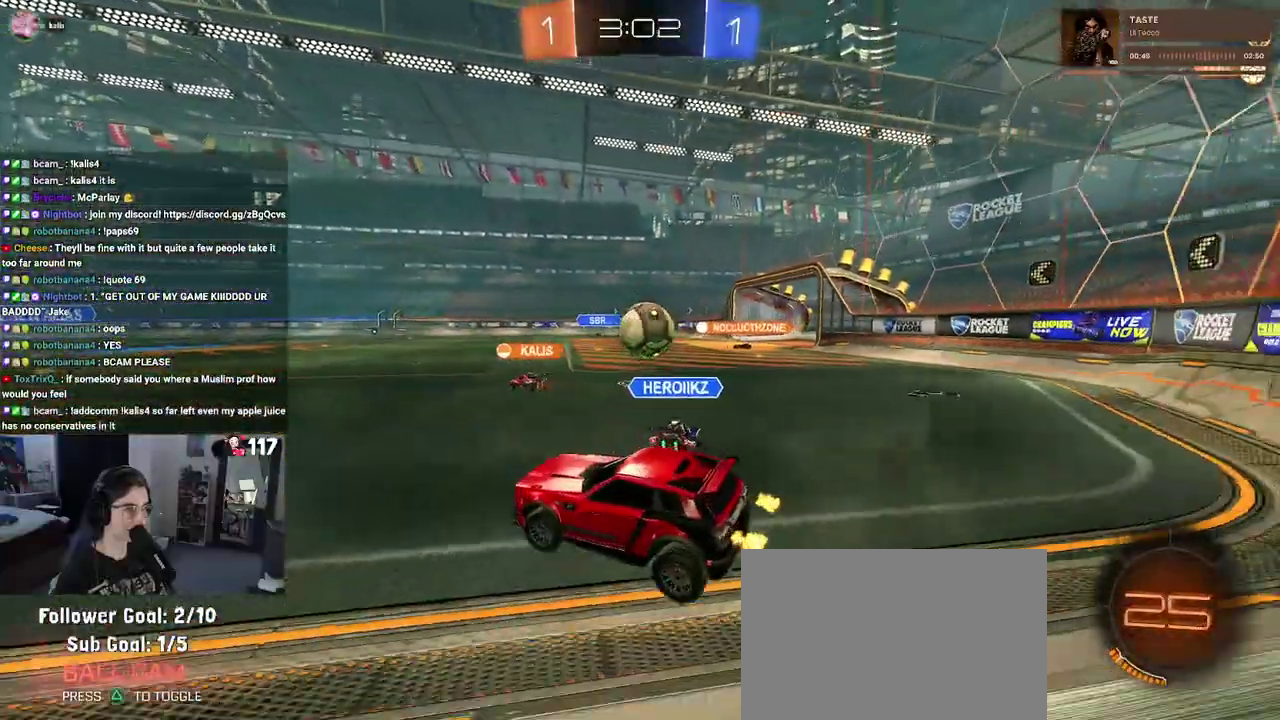
{"buttons": ["R2"], "left_stick": "up-right", "right_stick": "center"}
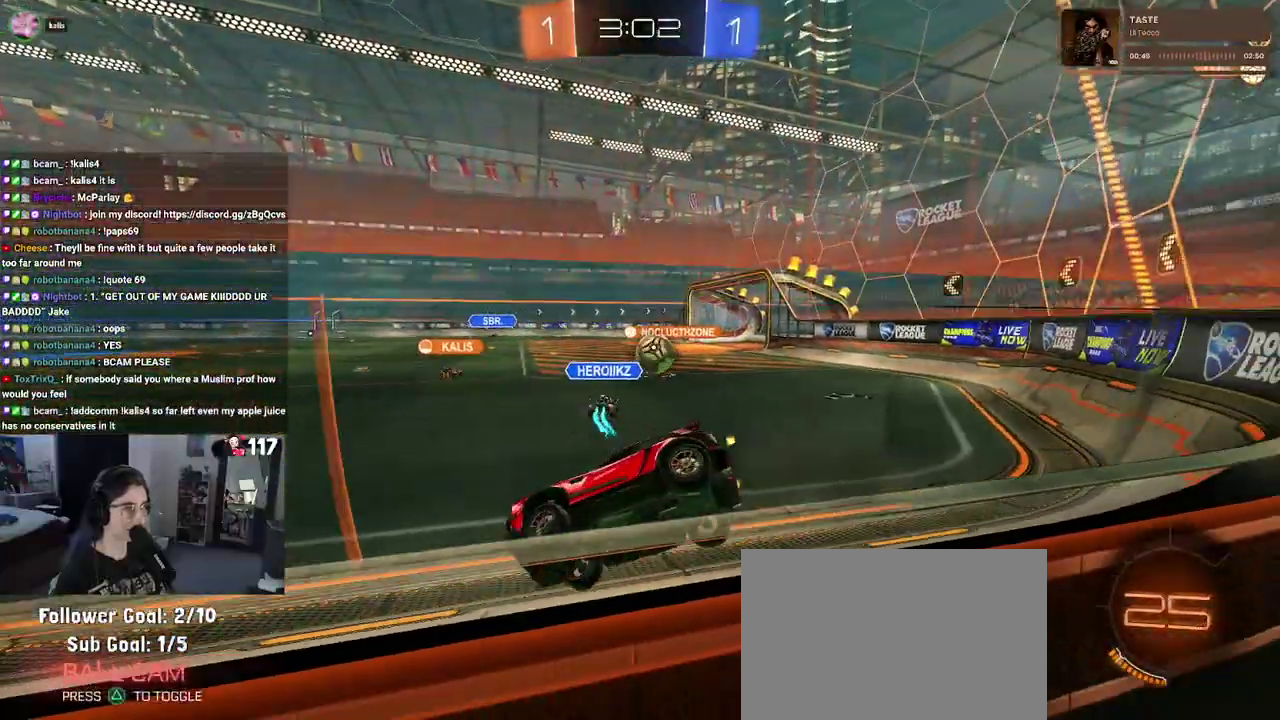
{"buttons": ["R2"], "left_stick": "center", "right_stick": "center", "events": [[167, "left_stick", "center"], [250, "left_stick", "up-left"], [333, "left_stick", "center"]]}
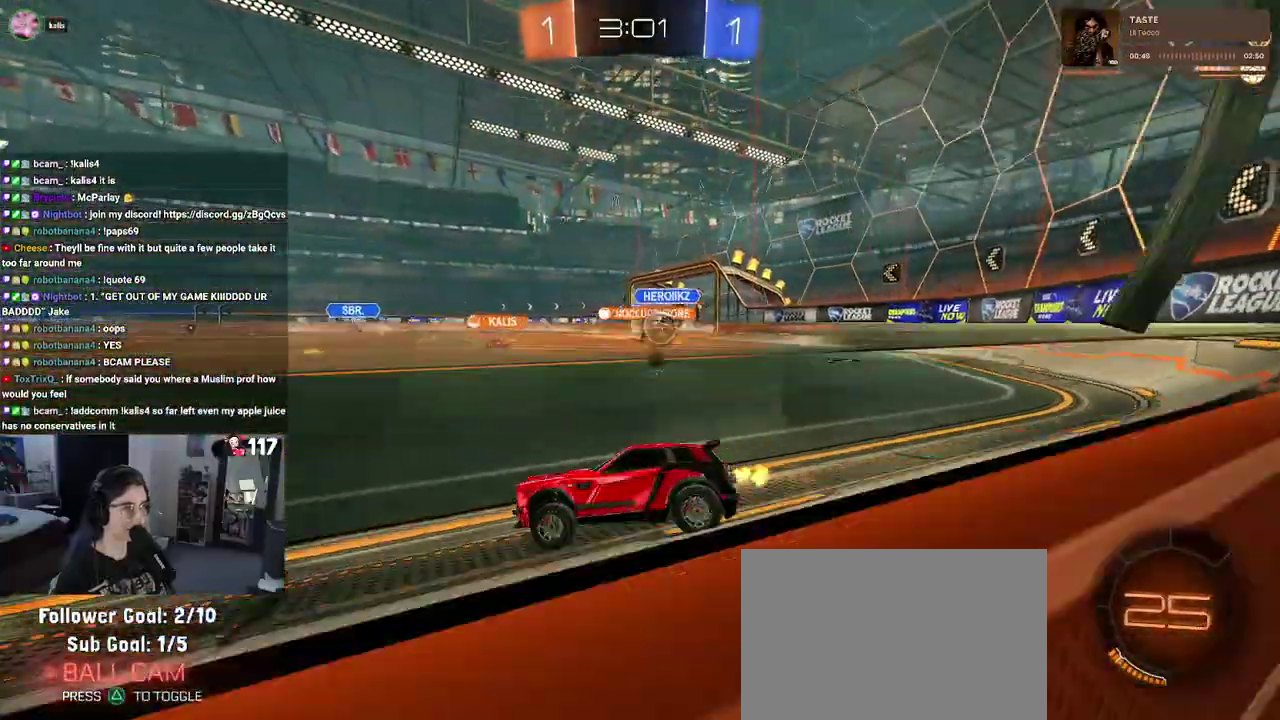
{"buttons": ["R2"], "left_stick": "up-right", "right_stick": "center", "events": [[417, "left_stick", "up-right"]]}
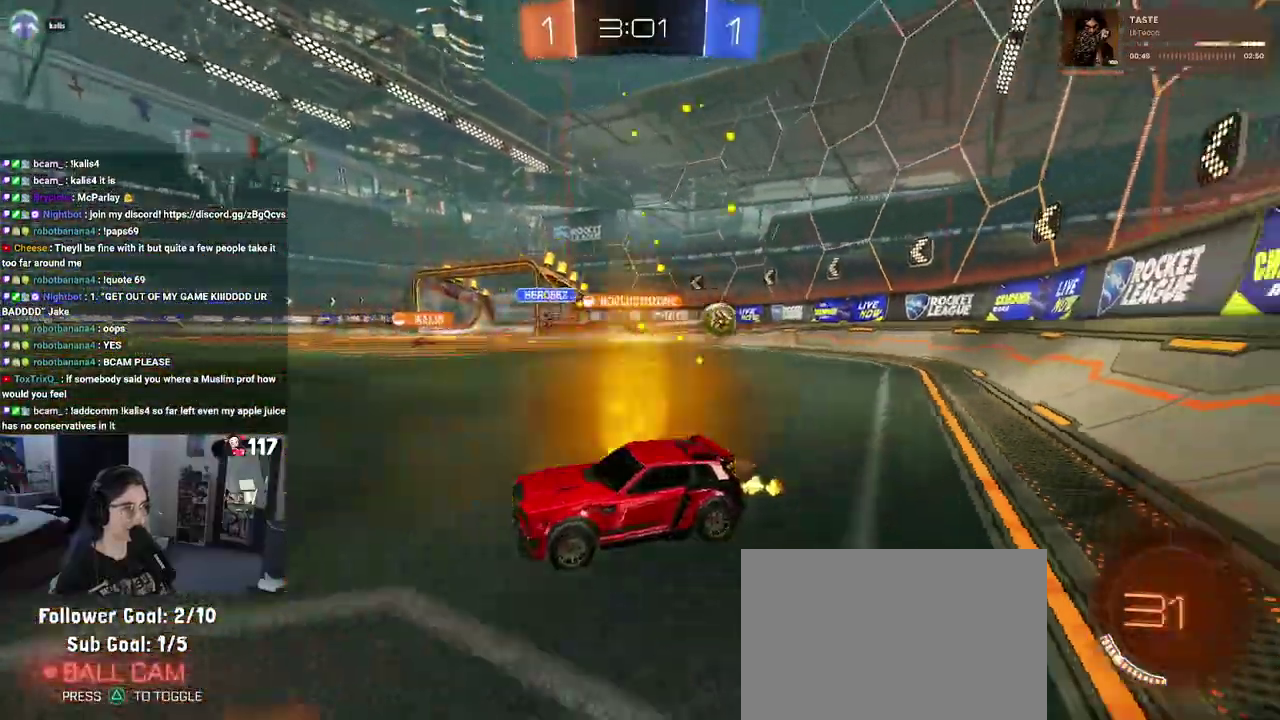
{"buttons": ["R2"], "left_stick": "up-right", "right_stick": "center", "events": []}
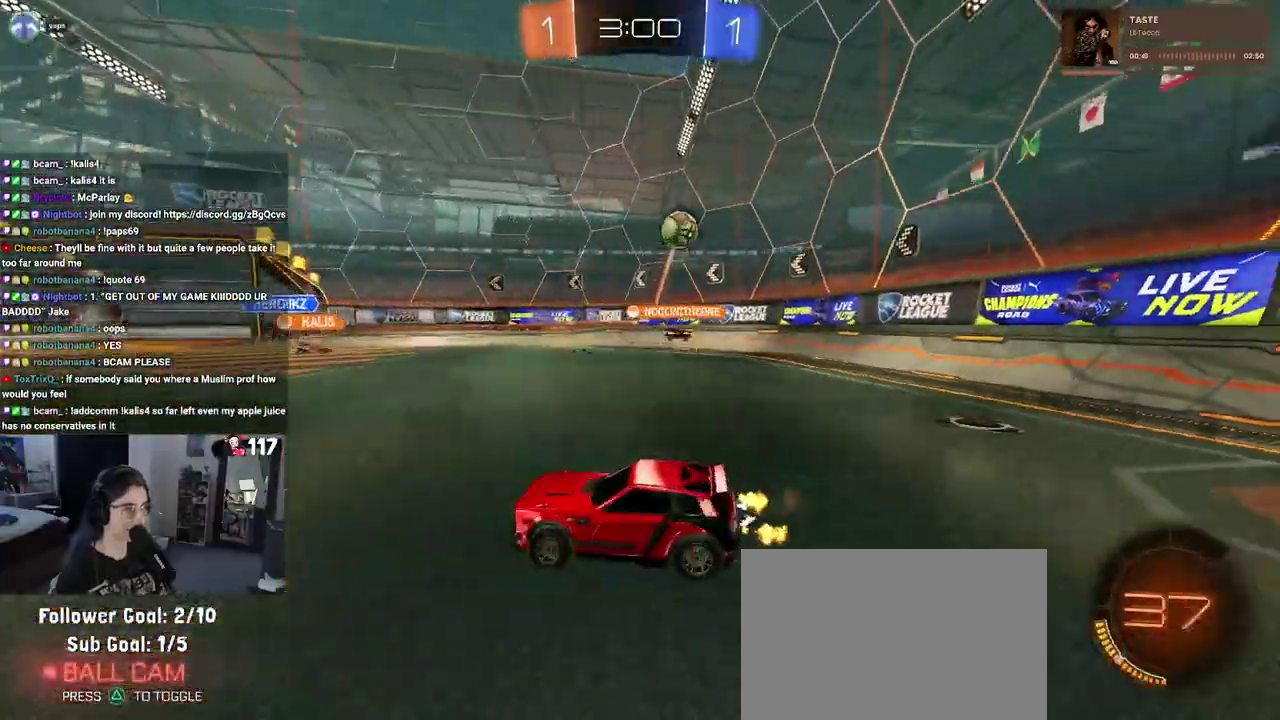
{"buttons": ["SQUARE", "R1", "R2"], "left_stick": "down", "right_stick": "center", "events": [[117, "CROSS", "down"], [117, "R1", "down"], [167, "left_stick", "up"], [217, "CROSS", "up"], [233, "left_stick", "up-left"], [283, "CROSS", "down"], [350, "SQUARE", "down"], [383, "left_stick", "down"], [400, "CROSS", "up"]]}
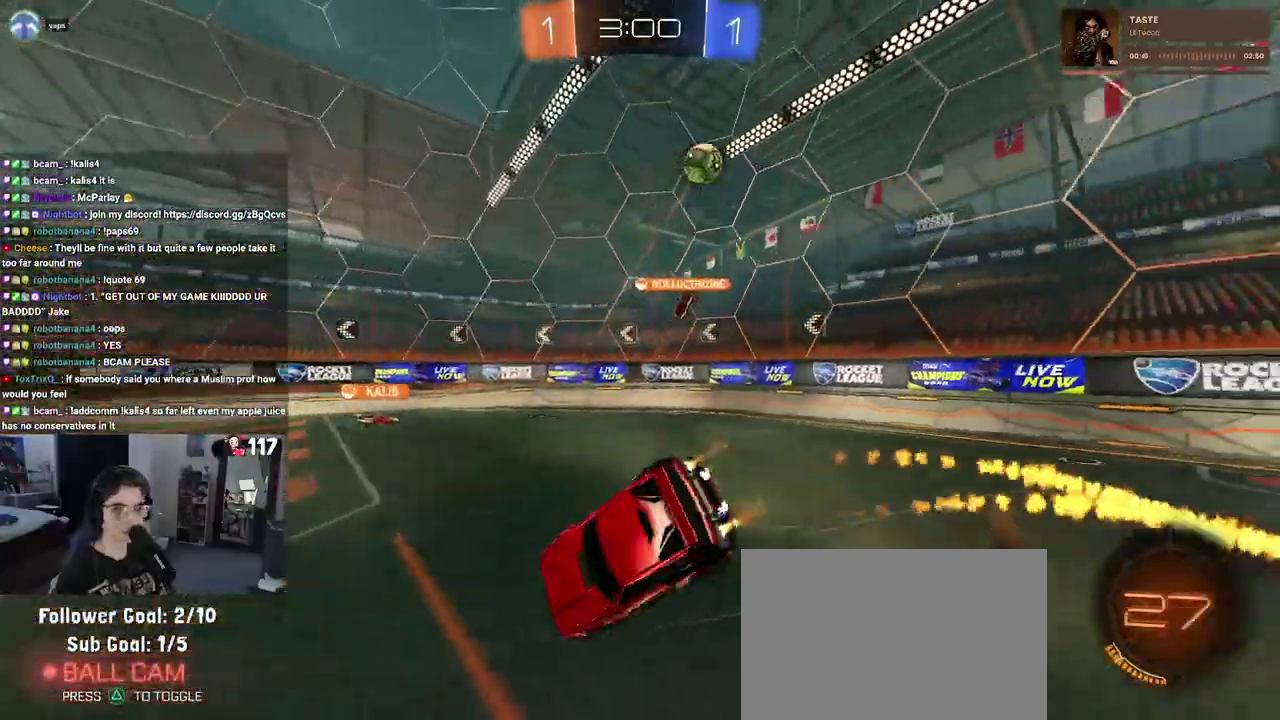
{"buttons": ["SQUARE", "R2"], "left_stick": "left", "right_stick": "center", "events": [[67, "left_stick", "down-left"], [117, "left_stick", "left"], [150, "R1", "up"]]}
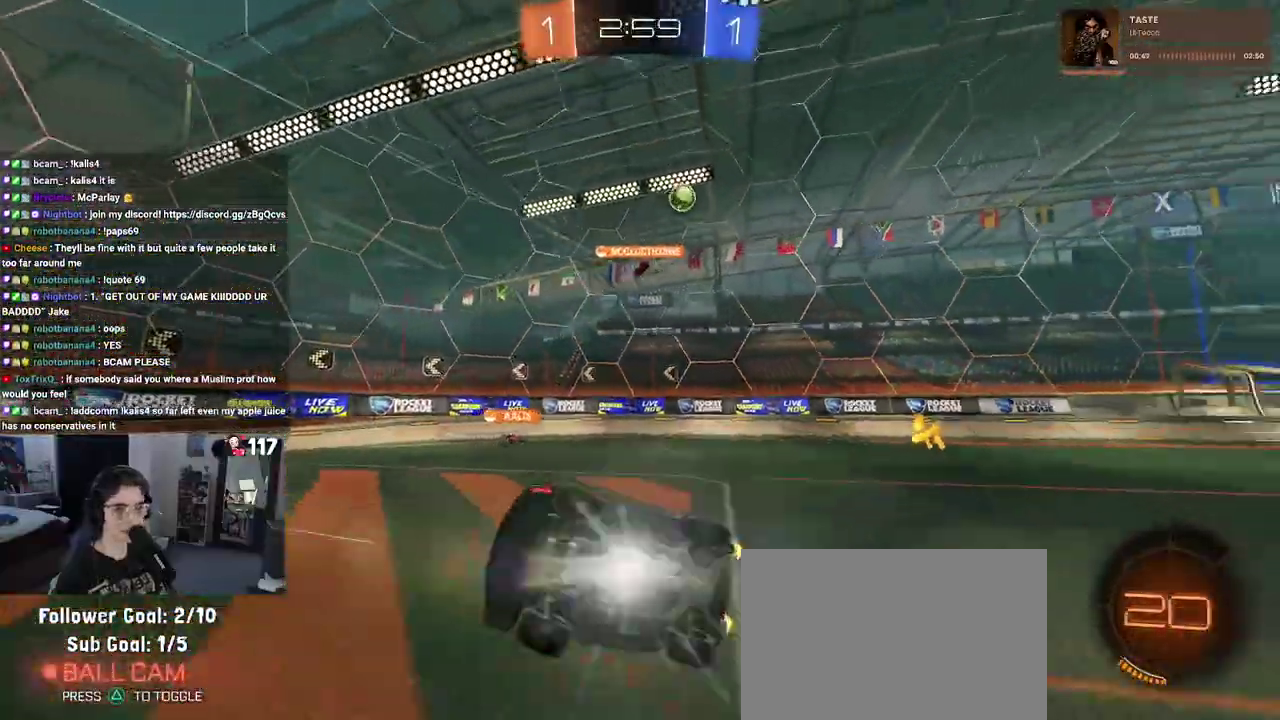
{"buttons": ["R1", "R2"], "left_stick": "center", "right_stick": "center", "events": [[100, "SQUARE", "up"], [167, "left_stick", "center"], [267, "R1", "down"], [267, "TRIANGLE", "down"], [367, "TRIANGLE", "up"]]}
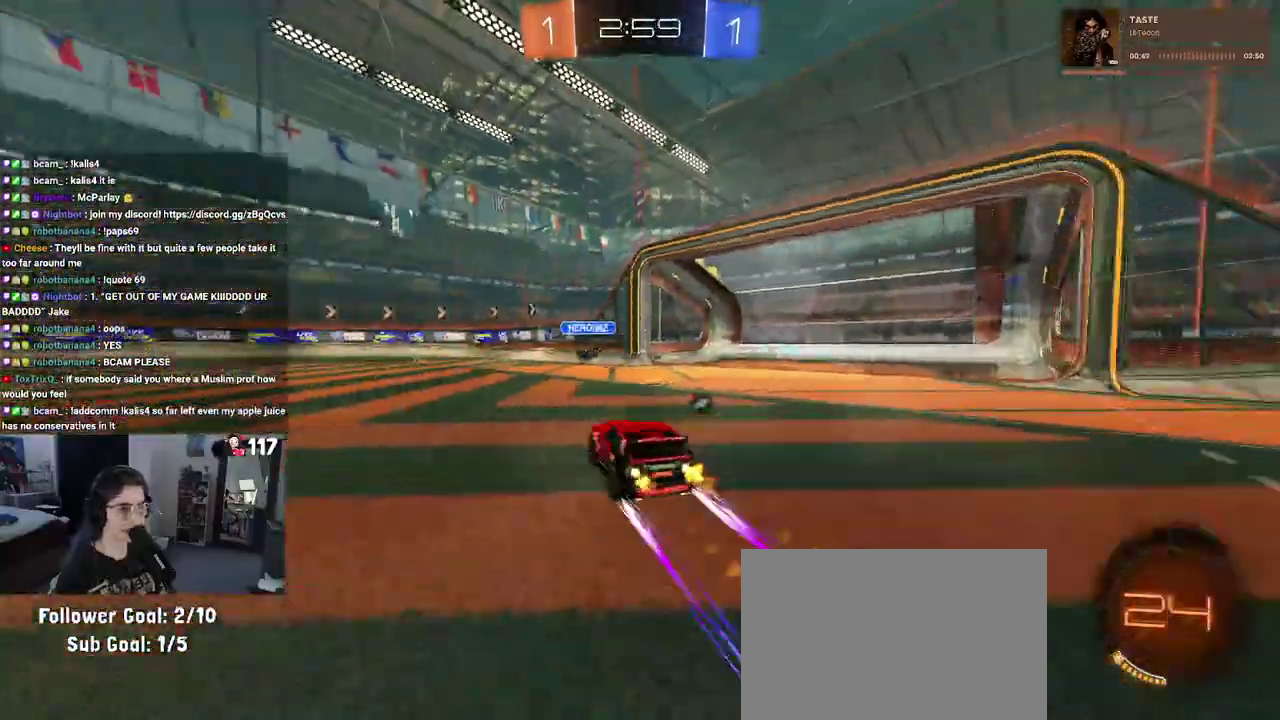
{"buttons": ["R2"], "left_stick": "left", "right_stick": "center", "events": [[33, "R1", "up"], [250, "left_stick", "left"]]}
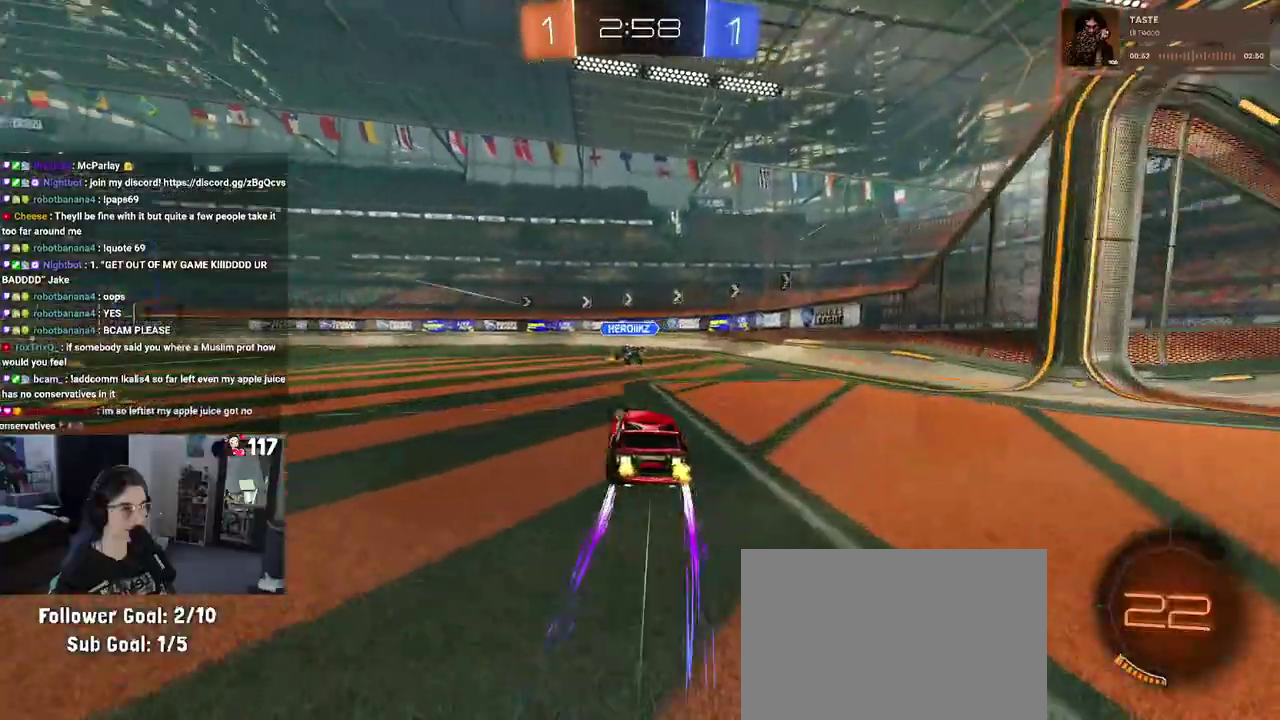
{"buttons": ["R2"], "left_stick": "right", "right_stick": "center", "events": [[50, "TRIANGLE", "down"], [83, "left_stick", "center"], [133, "TRIANGLE", "up"], [183, "left_stick", "right"], [317, "SQUARE", "down"], [467, "SQUARE", "up"]]}
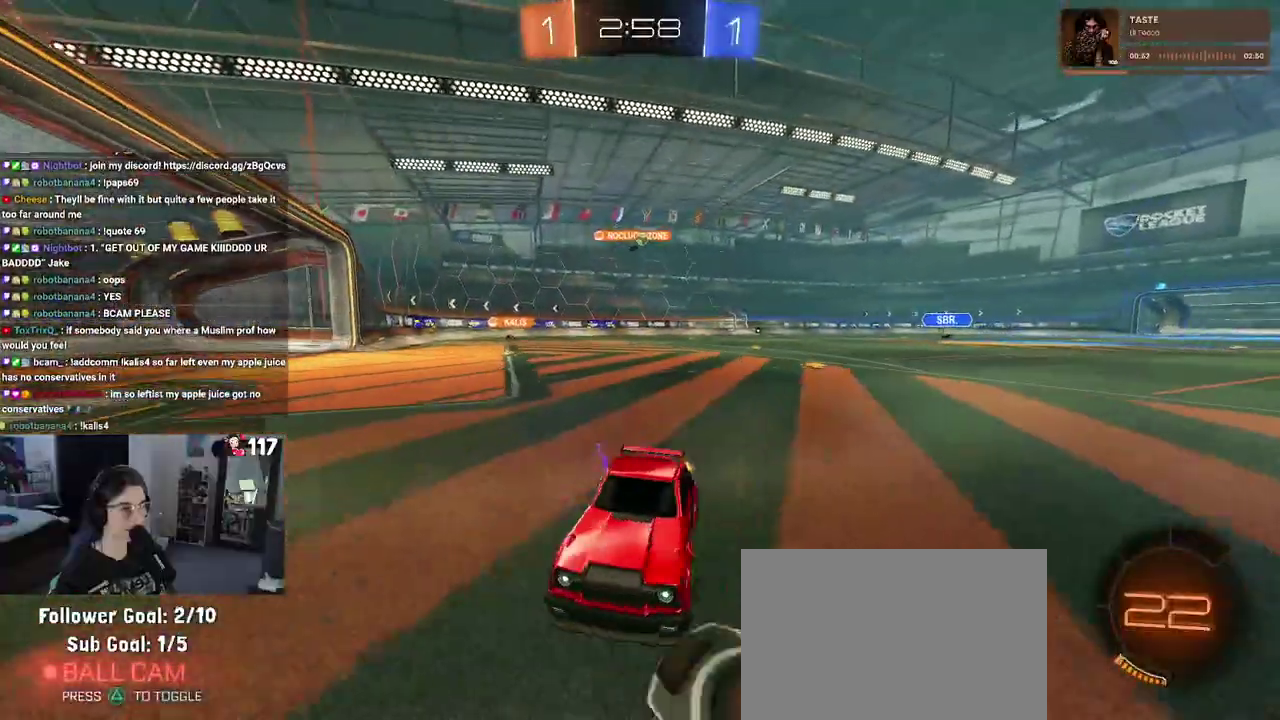
{"buttons": ["R2"], "left_stick": "up-right", "right_stick": "center", "events": [[17, "left_stick", "up-right"]]}
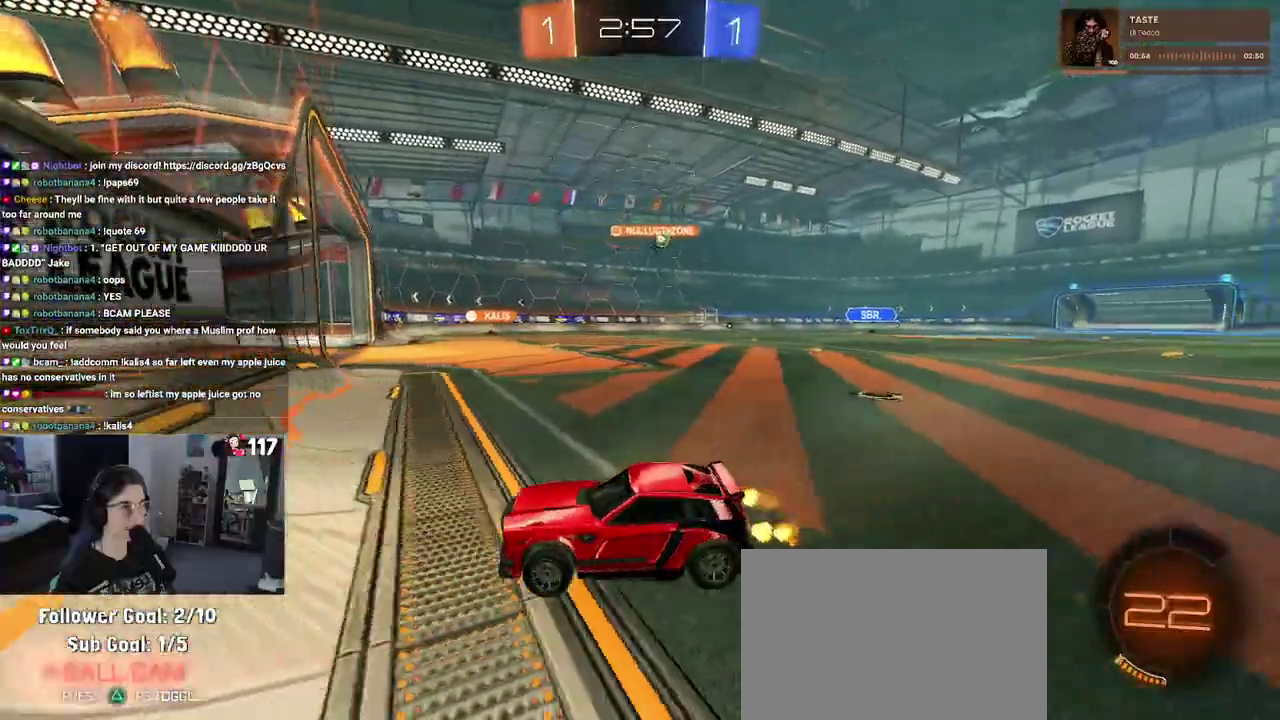
{"buttons": ["R2"], "left_stick": "up-right", "right_stick": "center", "events": []}